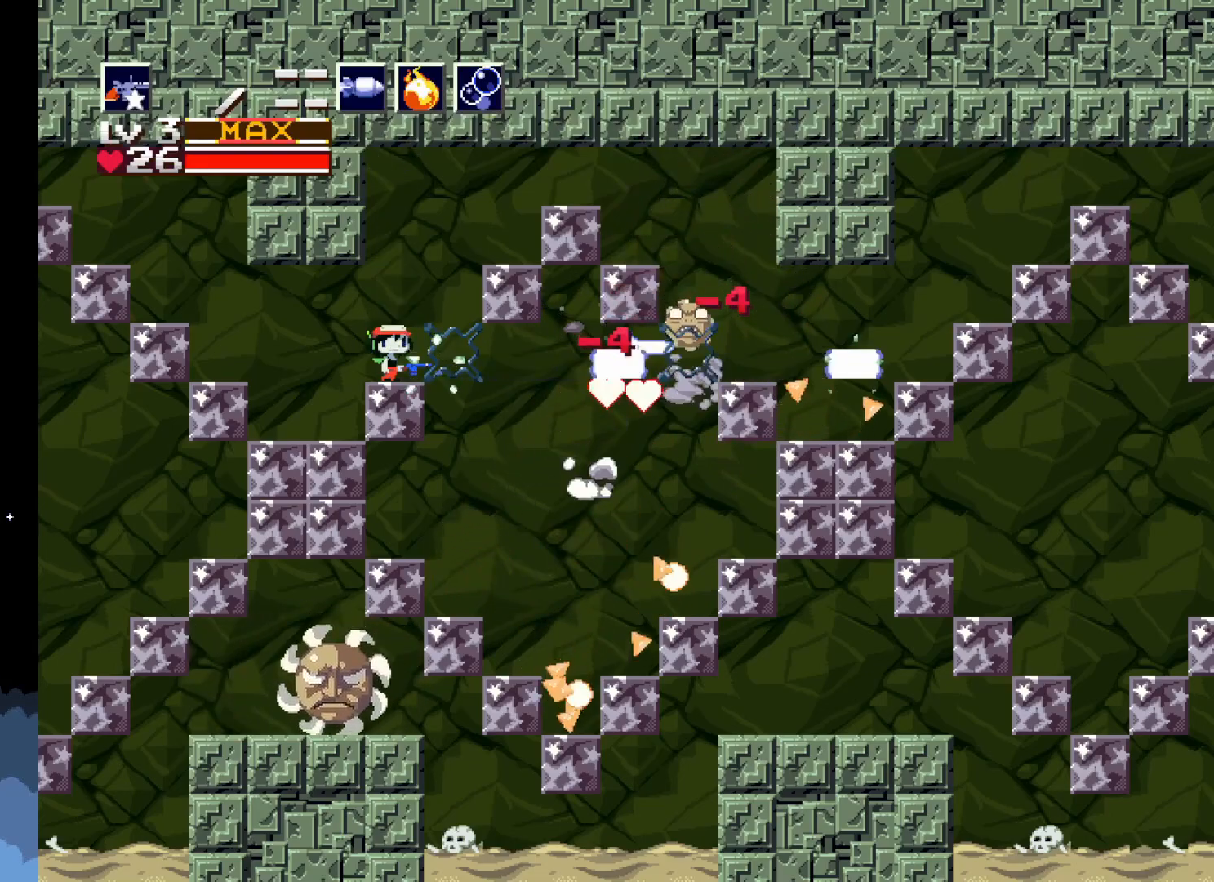
Gameplay with a controller (Xbox layout); each line is a JSON object with the inputs held at the frame after it. "events" lists button and stick changes between this image and that frame as [ms after this image, input, new state], when the widget could be followed in between. Not read: right_stick.
{"buttons": [], "left_stick": "center", "events": [[33, "X", "down"], [83, "X", "up"], [183, "X", "down"], [233, "X", "up"], [300, "X", "down"], [383, "X", "up"]]}
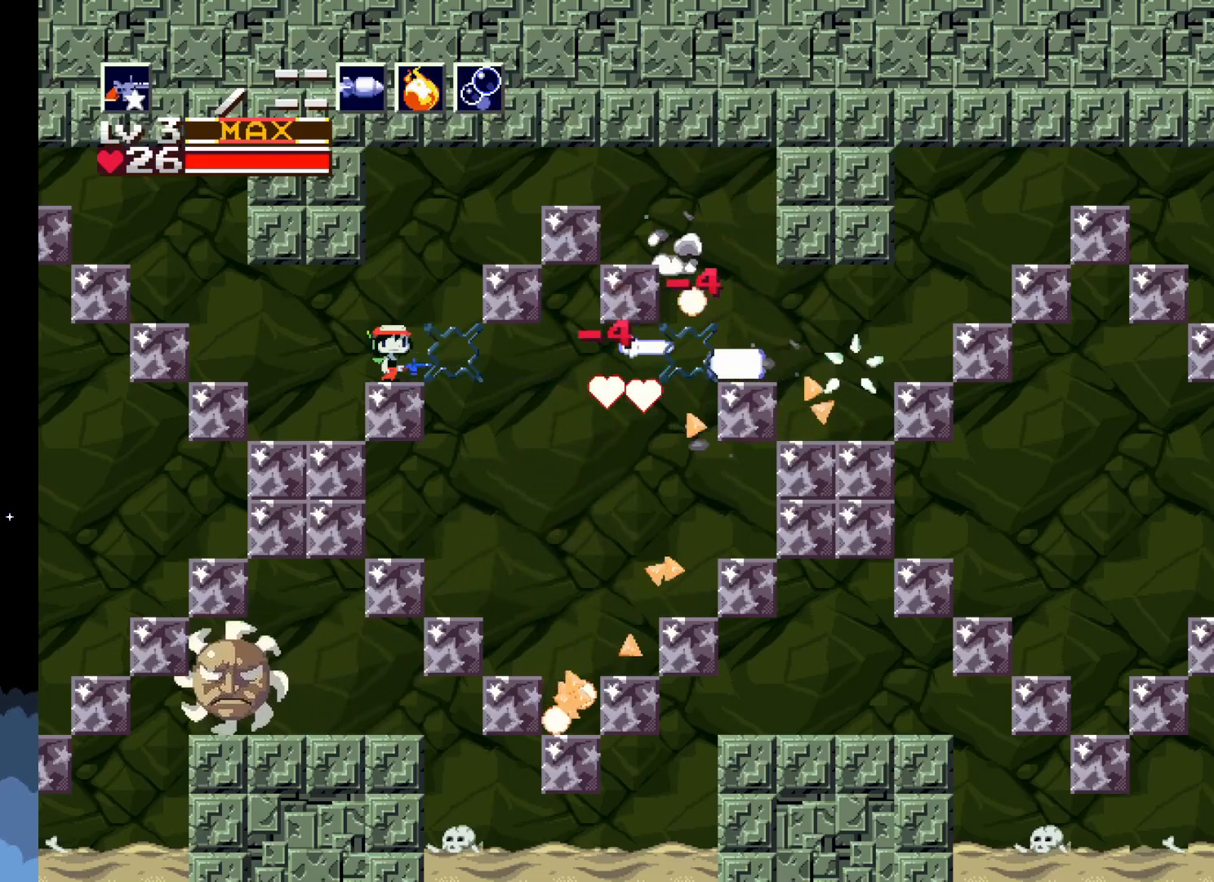
{"buttons": ["A", "DPAD_RIGHT"], "left_stick": "center", "events": [[17, "DPAD_RIGHT", "down"], [67, "A", "down"]]}
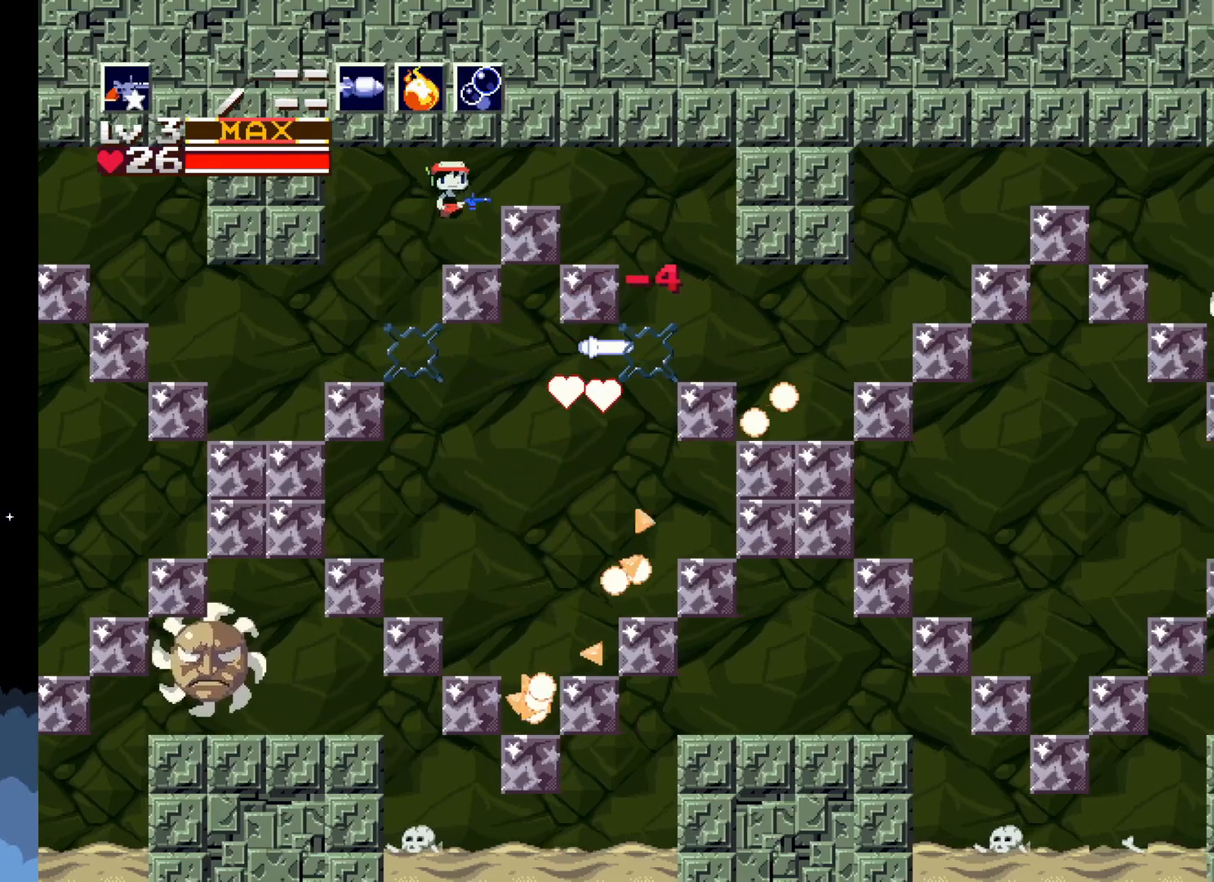
{"buttons": ["DPAD_RIGHT"], "left_stick": "center", "events": [[233, "A", "up"]]}
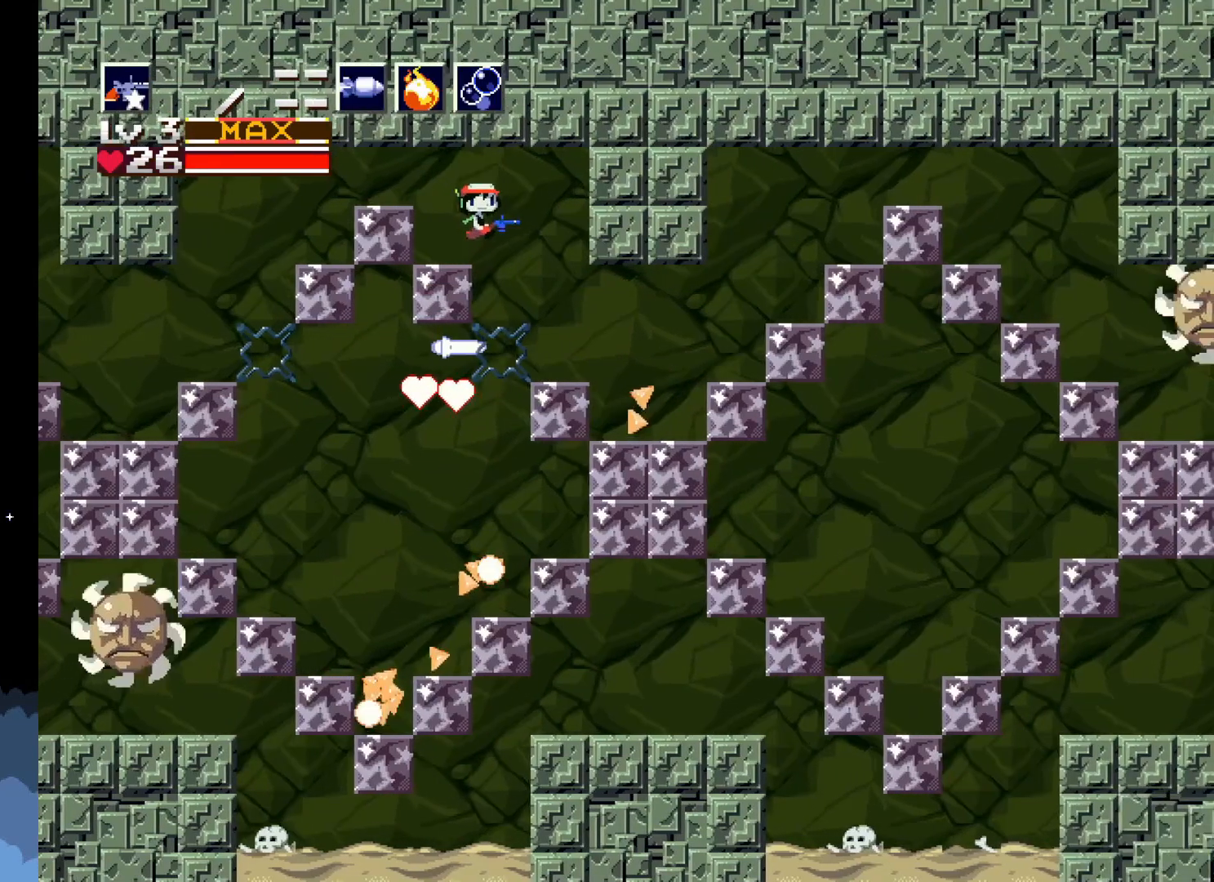
{"buttons": ["DPAD_RIGHT"], "left_stick": "center", "events": []}
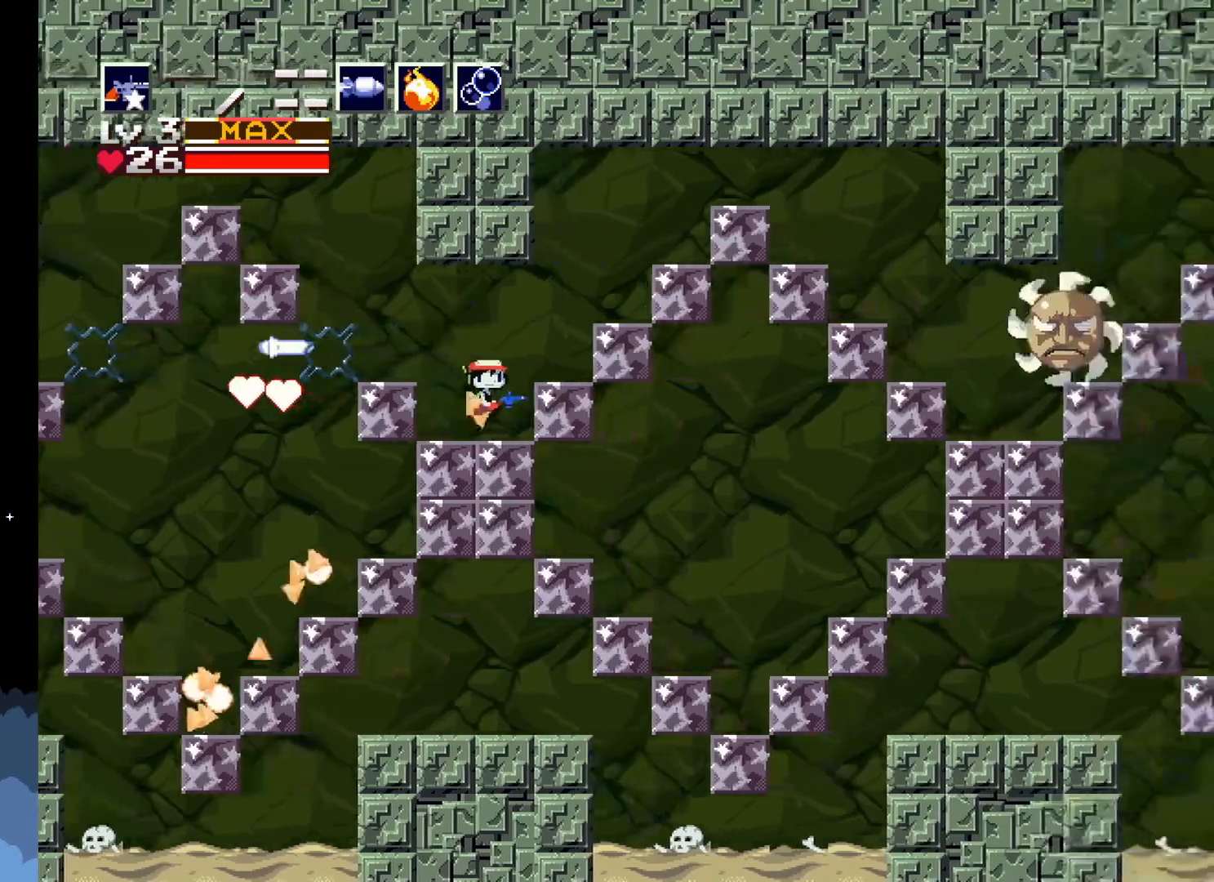
{"buttons": ["DPAD_RIGHT"], "left_stick": "center", "events": [[167, "A", "down"], [333, "A", "up"]]}
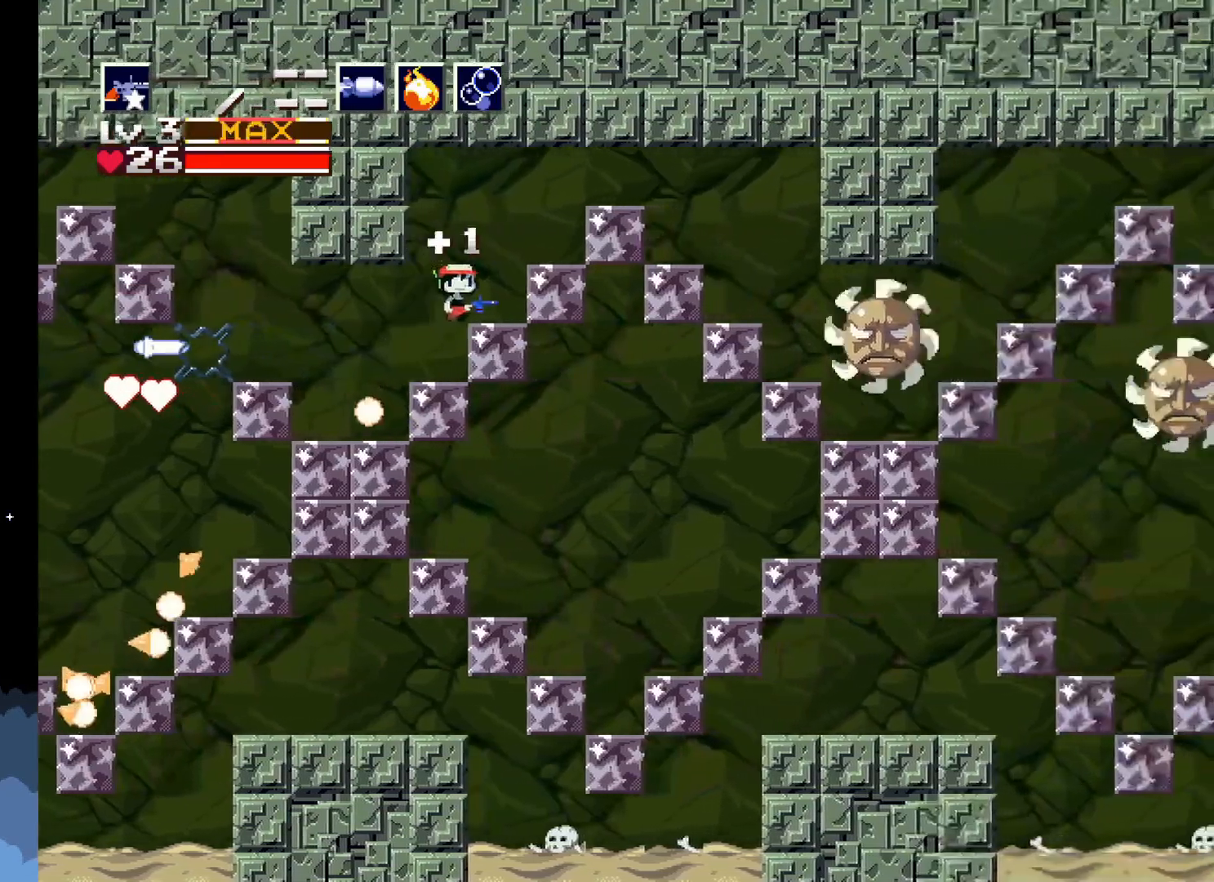
{"buttons": ["X"], "left_stick": "center", "events": [[233, "DPAD_RIGHT", "up"], [333, "X", "down"], [400, "X", "up"], [483, "X", "down"]]}
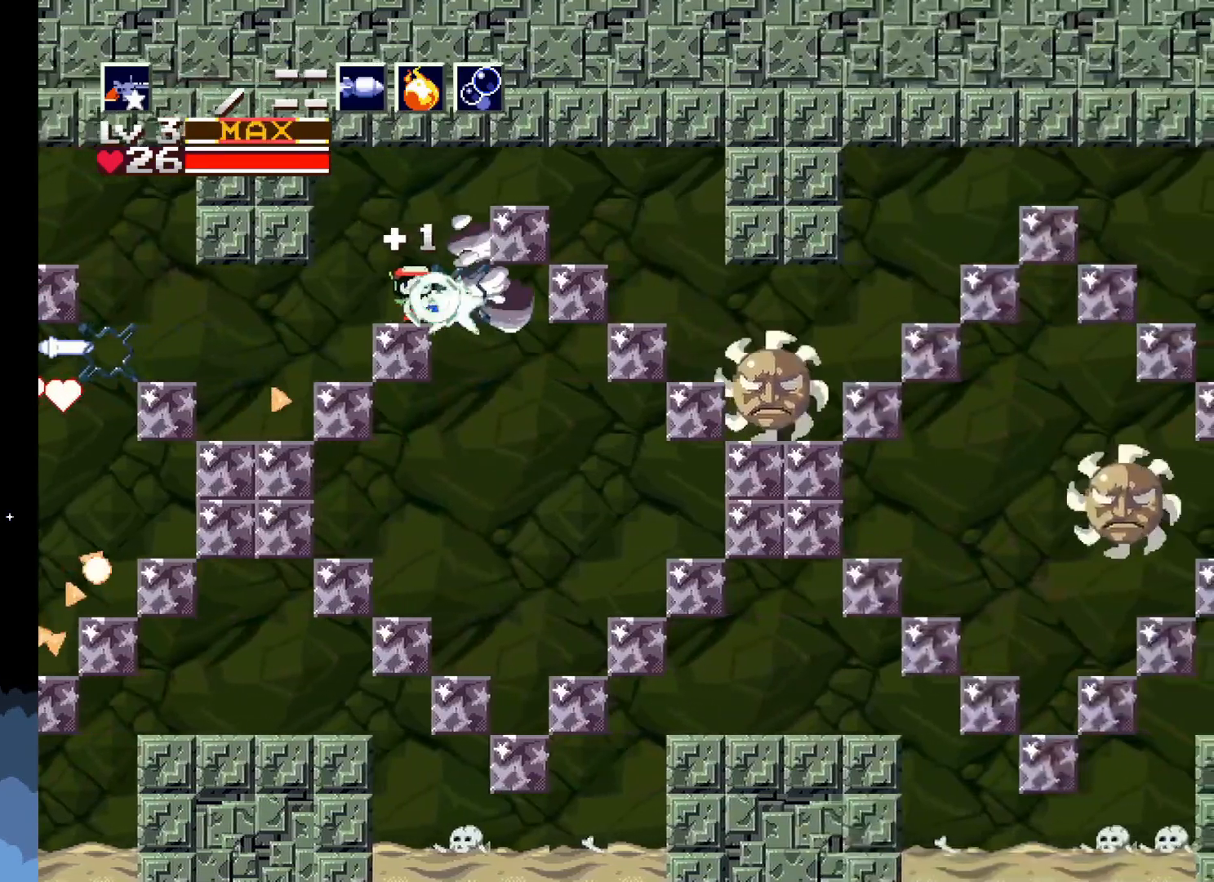
{"buttons": [], "left_stick": "center", "events": [[67, "X", "up"], [117, "X", "down"], [217, "X", "up"], [283, "X", "down"], [350, "X", "up"], [417, "X", "down"], [500, "X", "up"]]}
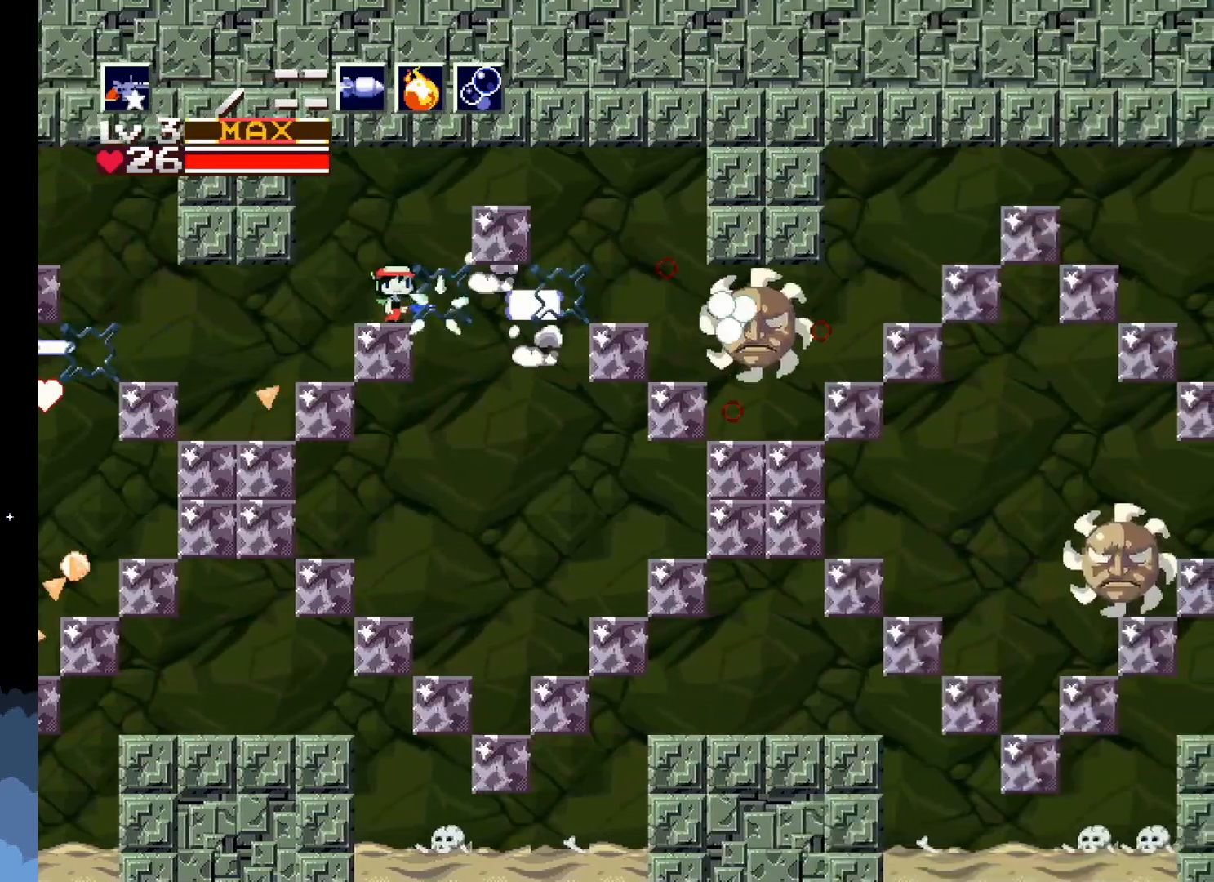
{"buttons": [], "left_stick": "center", "events": [[33, "X", "down"], [117, "X", "up"], [167, "X", "down"], [233, "X", "up"], [283, "X", "down"], [350, "X", "up"], [433, "X", "down"], [467, "X", "up"]]}
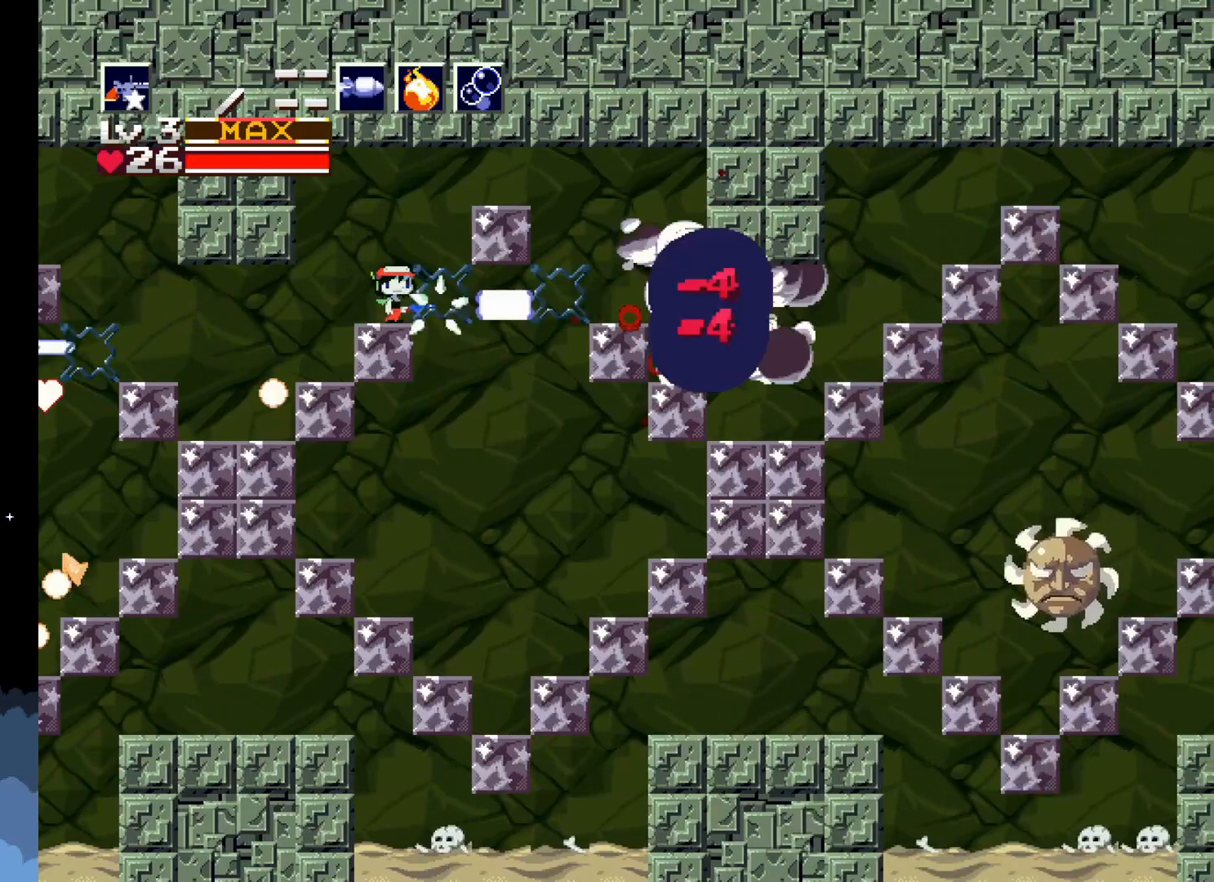
{"buttons": [], "left_stick": "center", "events": [[50, "X", "down"], [83, "X", "up"], [167, "X", "down"], [217, "X", "up"], [300, "X", "down"], [350, "X", "up"], [417, "X", "down"], [467, "X", "up"]]}
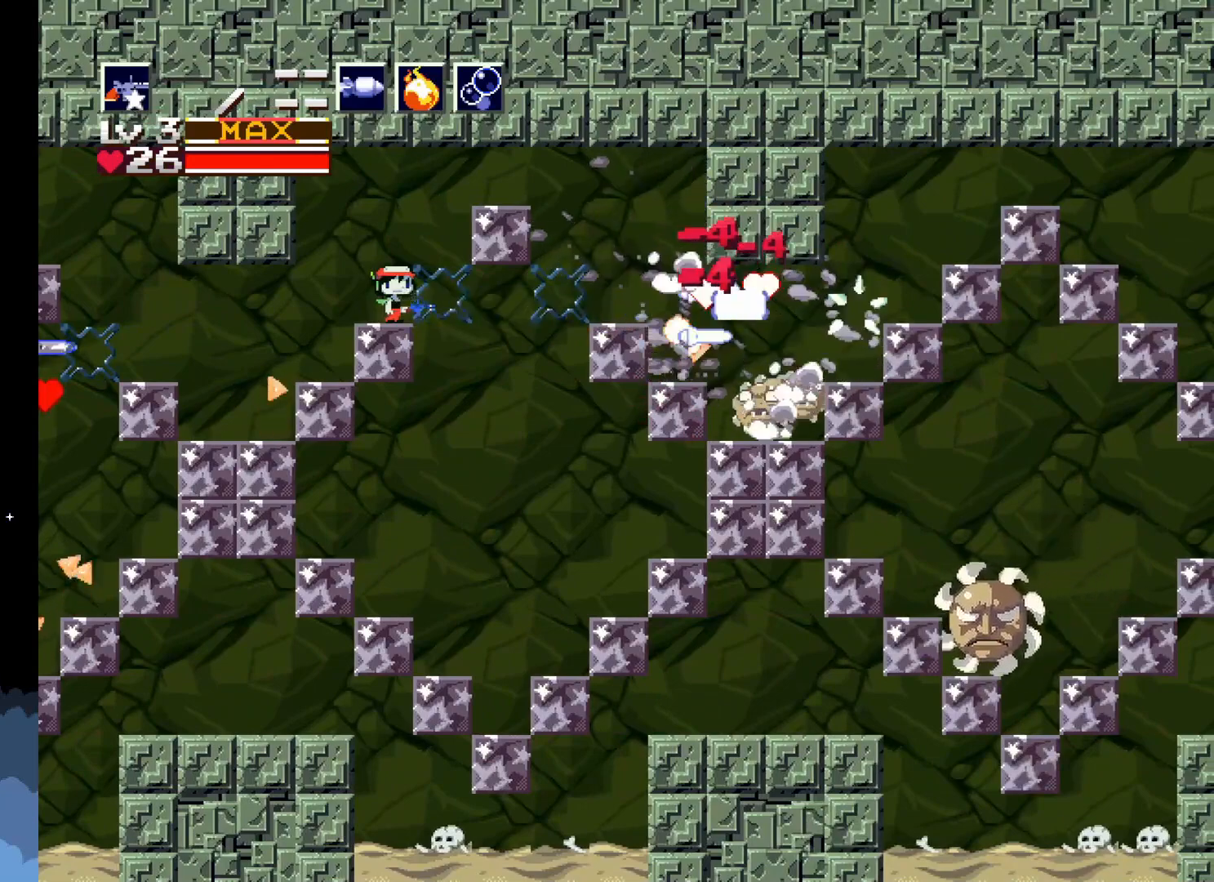
{"buttons": ["X"], "left_stick": "center", "events": [[50, "X", "down"], [100, "X", "up"], [183, "X", "down"], [233, "X", "up"], [317, "X", "down"], [383, "X", "up"], [467, "X", "down"]]}
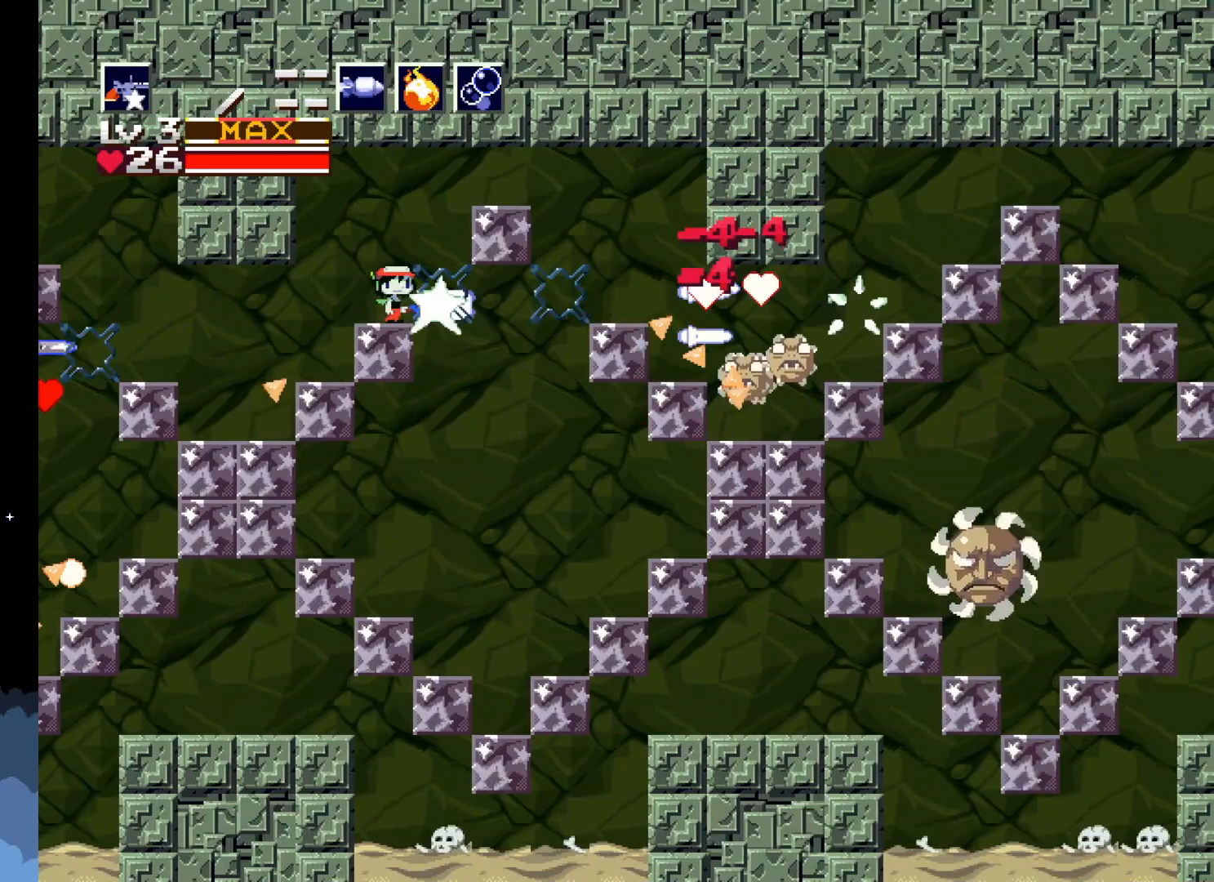
{"buttons": [], "left_stick": "center", "events": [[17, "X", "up"], [100, "X", "down"], [167, "X", "up"], [250, "X", "down"], [300, "X", "up"], [383, "X", "down"], [450, "X", "up"]]}
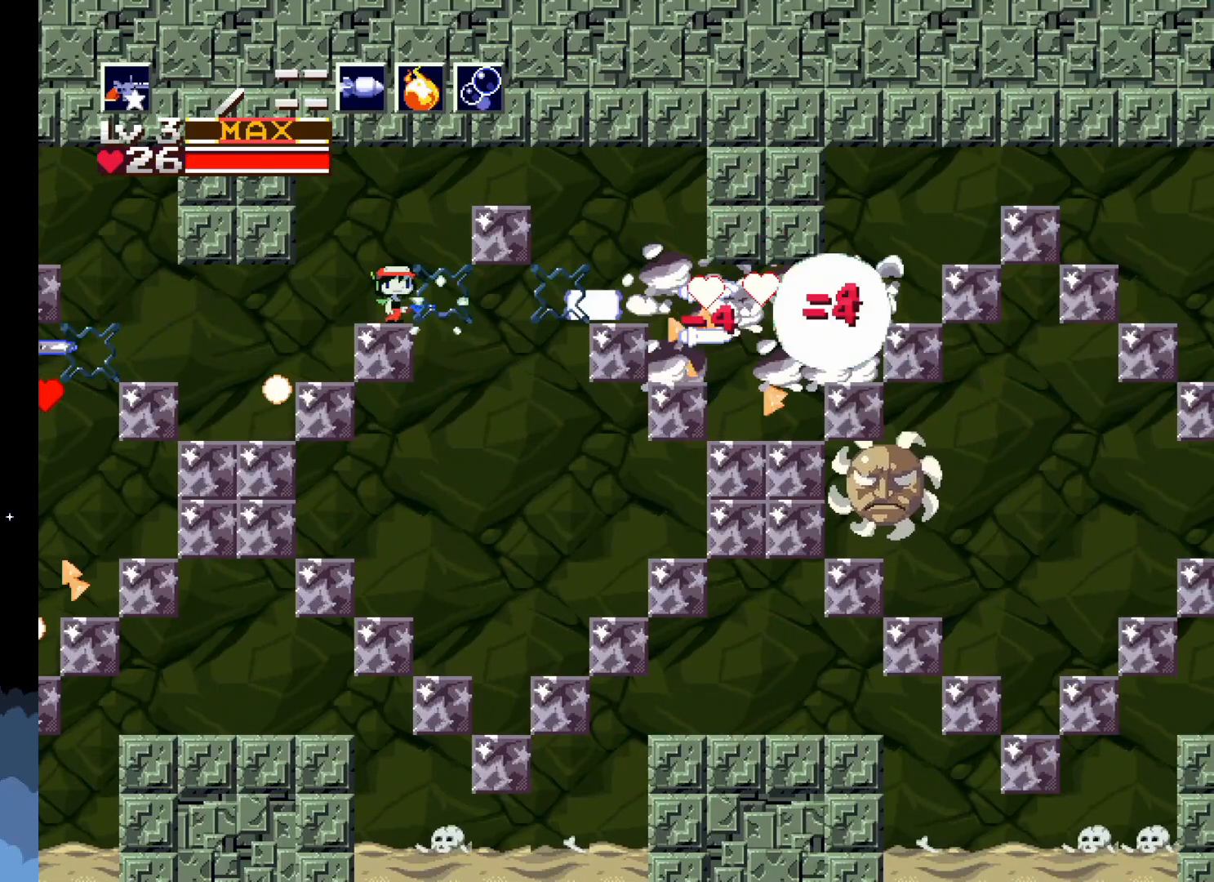
{"buttons": ["X"], "left_stick": "center", "events": [[33, "X", "down"], [83, "X", "up"], [150, "X", "down"], [217, "X", "up"], [300, "X", "down"], [383, "X", "up"], [467, "X", "down"]]}
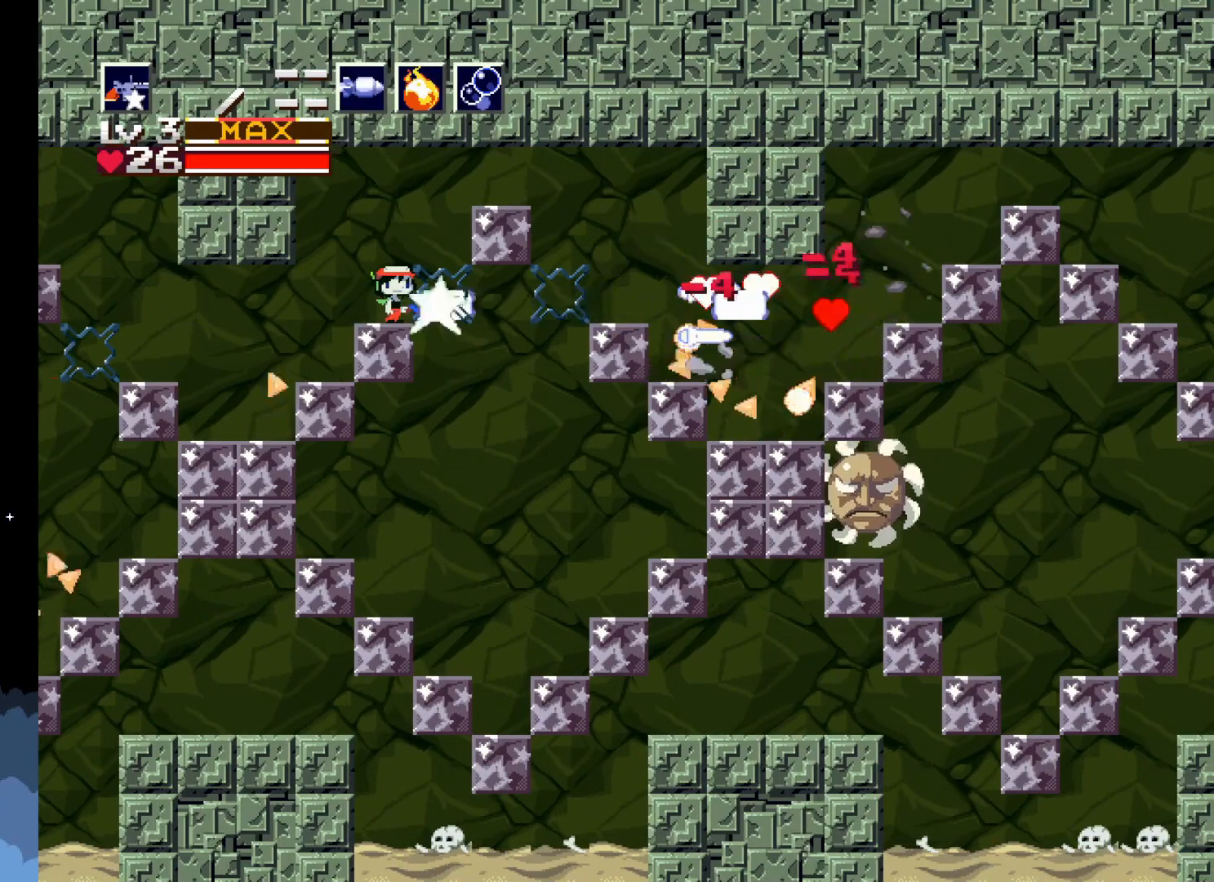
{"buttons": ["A", "DPAD_RIGHT"], "left_stick": "center", "events": [[67, "X", "up"], [100, "DPAD_RIGHT", "down"], [200, "A", "down"]]}
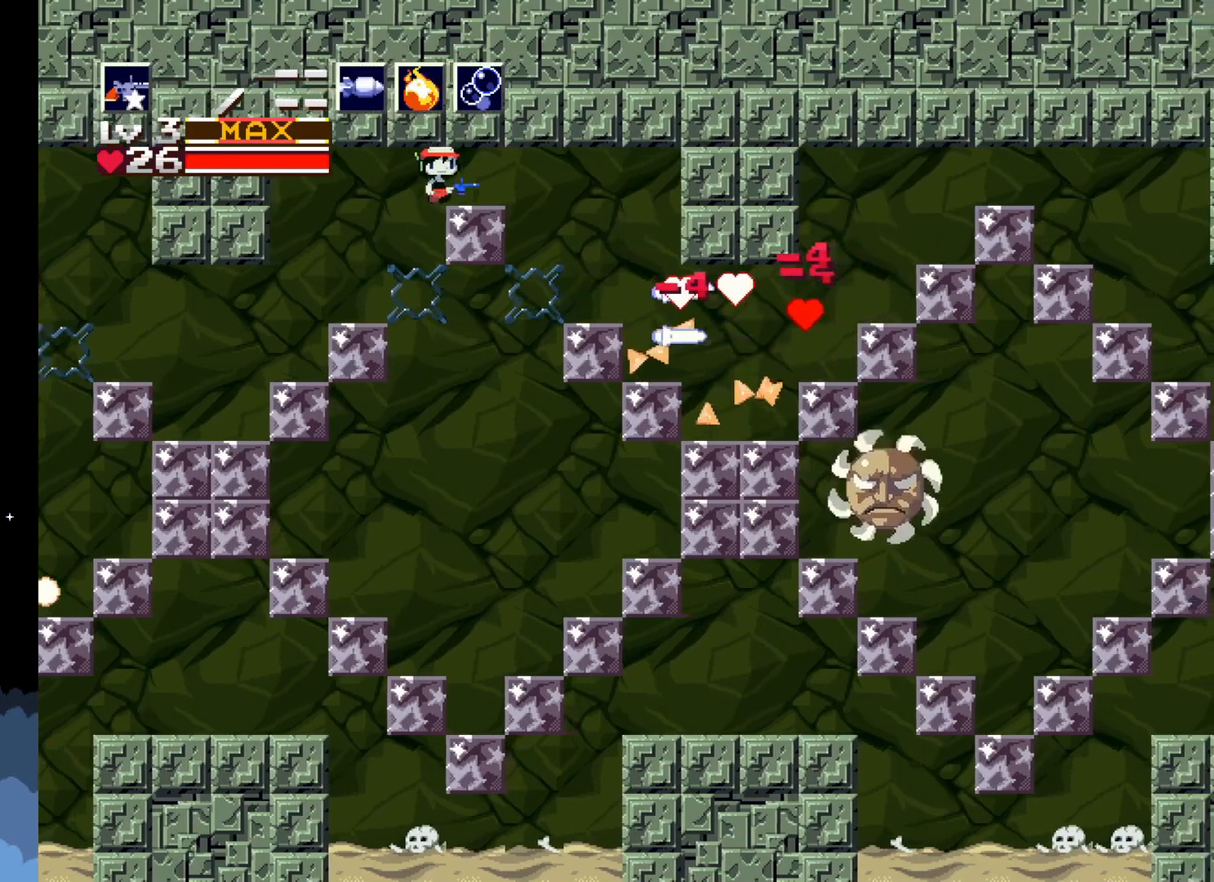
{"buttons": ["DPAD_RIGHT"], "left_stick": "center", "events": [[67, "A", "up"]]}
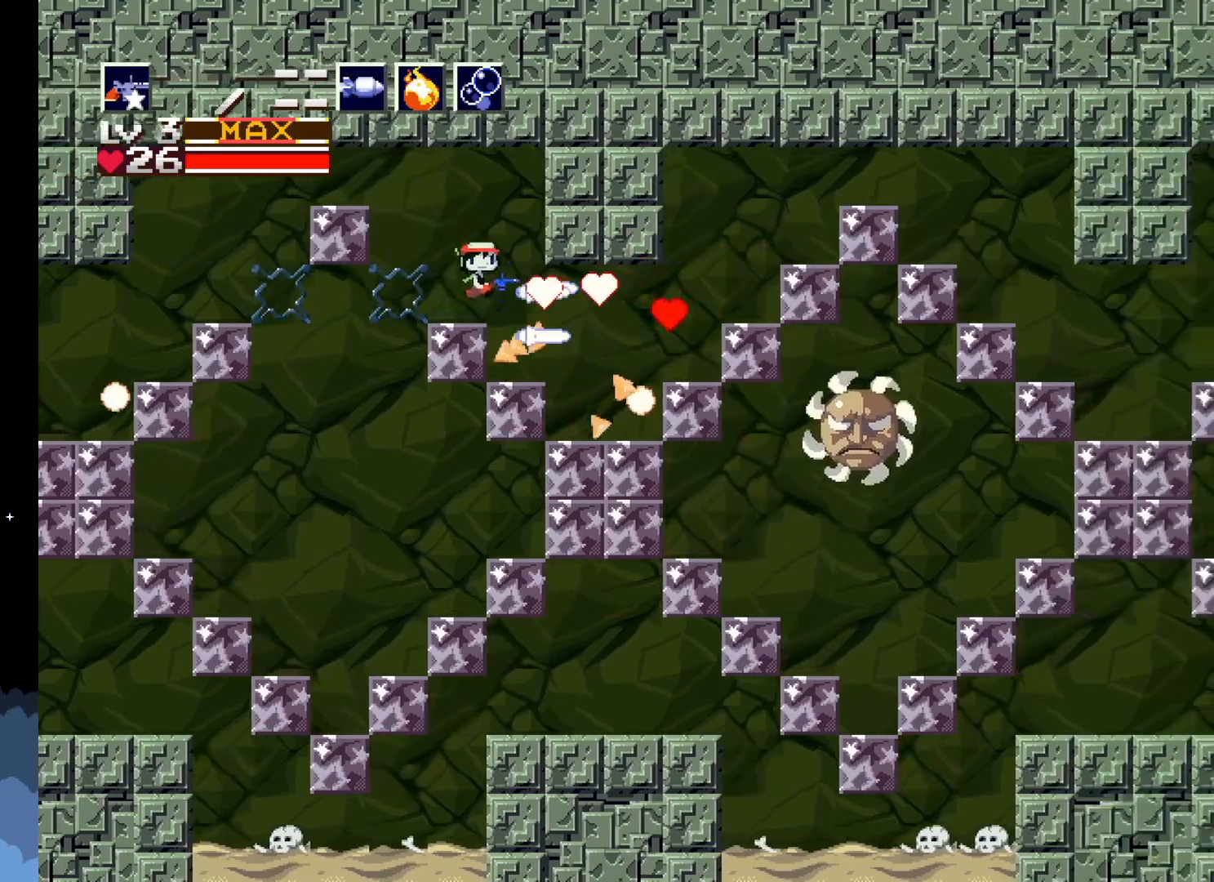
{"buttons": [], "left_stick": "center", "events": [[400, "DPAD_RIGHT", "up"]]}
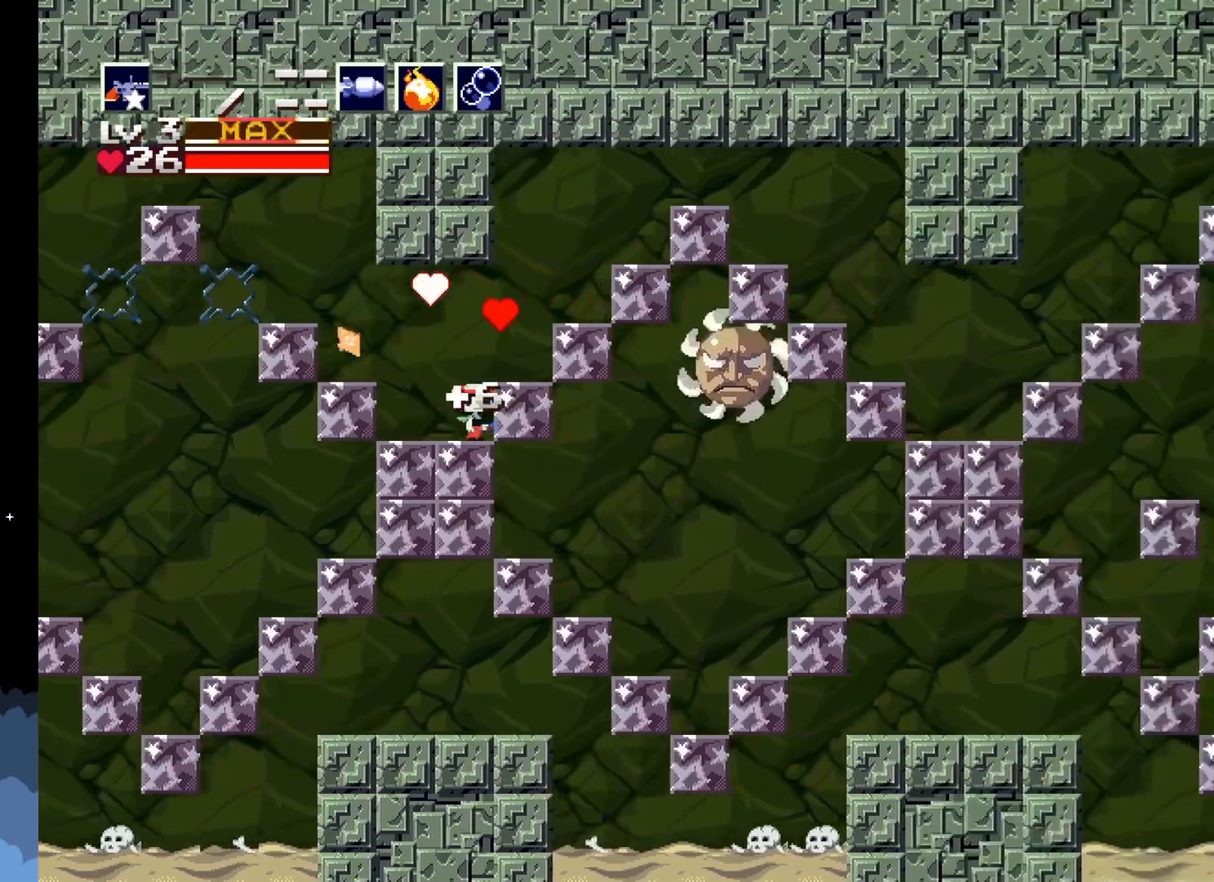
{"buttons": ["DPAD_LEFT"], "left_stick": "center", "events": [[50, "A", "down"], [383, "A", "up"], [383, "DPAD_LEFT", "down"]]}
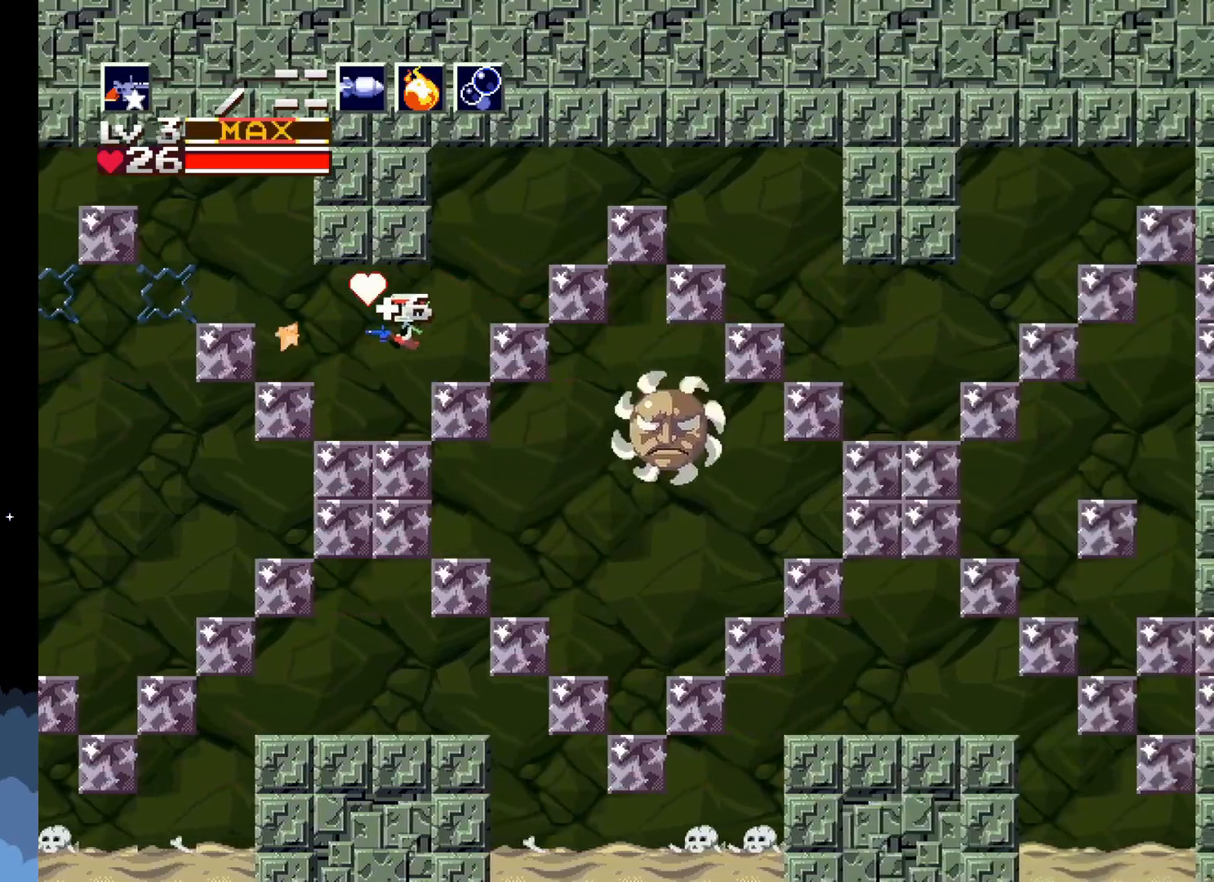
{"buttons": ["A"], "left_stick": "center", "events": [[217, "DPAD_LEFT", "up"], [283, "A", "down"]]}
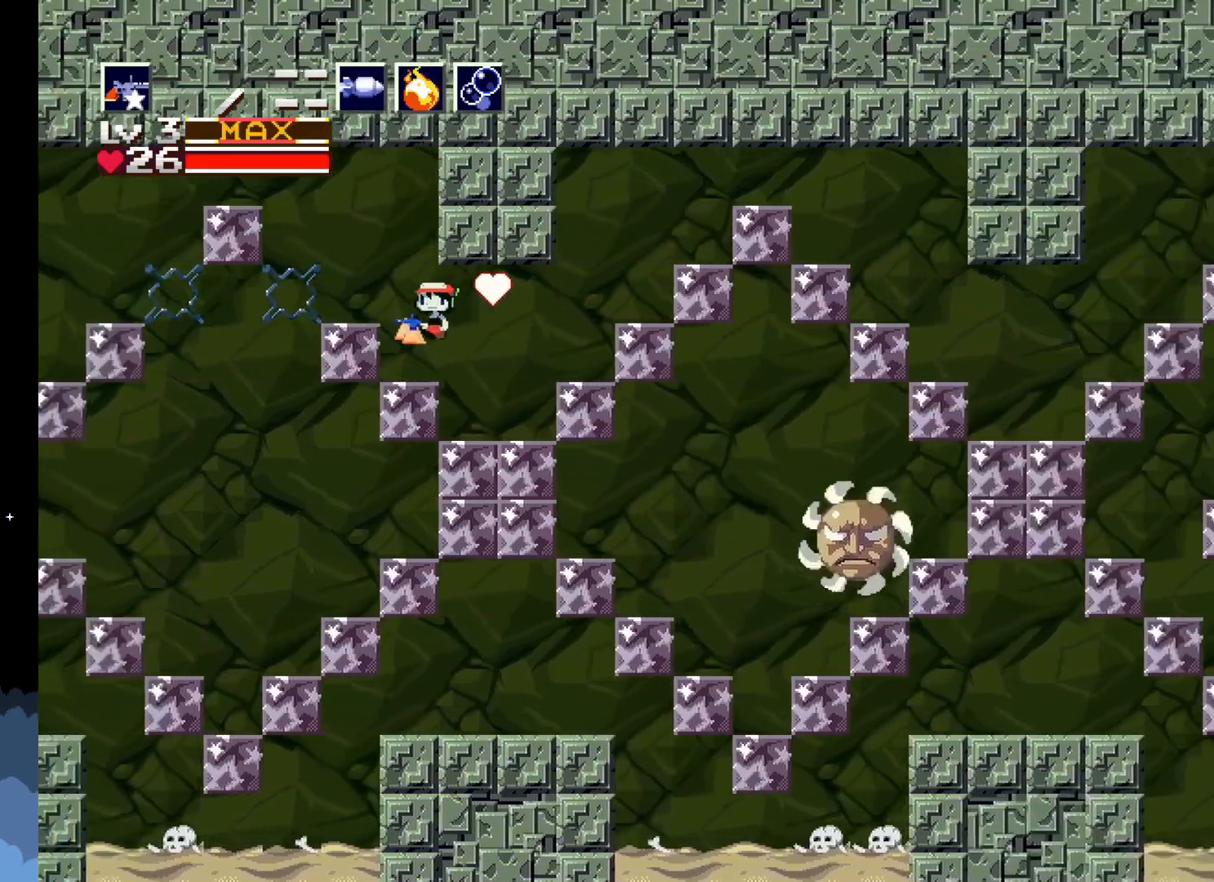
{"buttons": ["DPAD_RIGHT"], "left_stick": "center", "events": [[133, "A", "up"], [233, "DPAD_RIGHT", "down"]]}
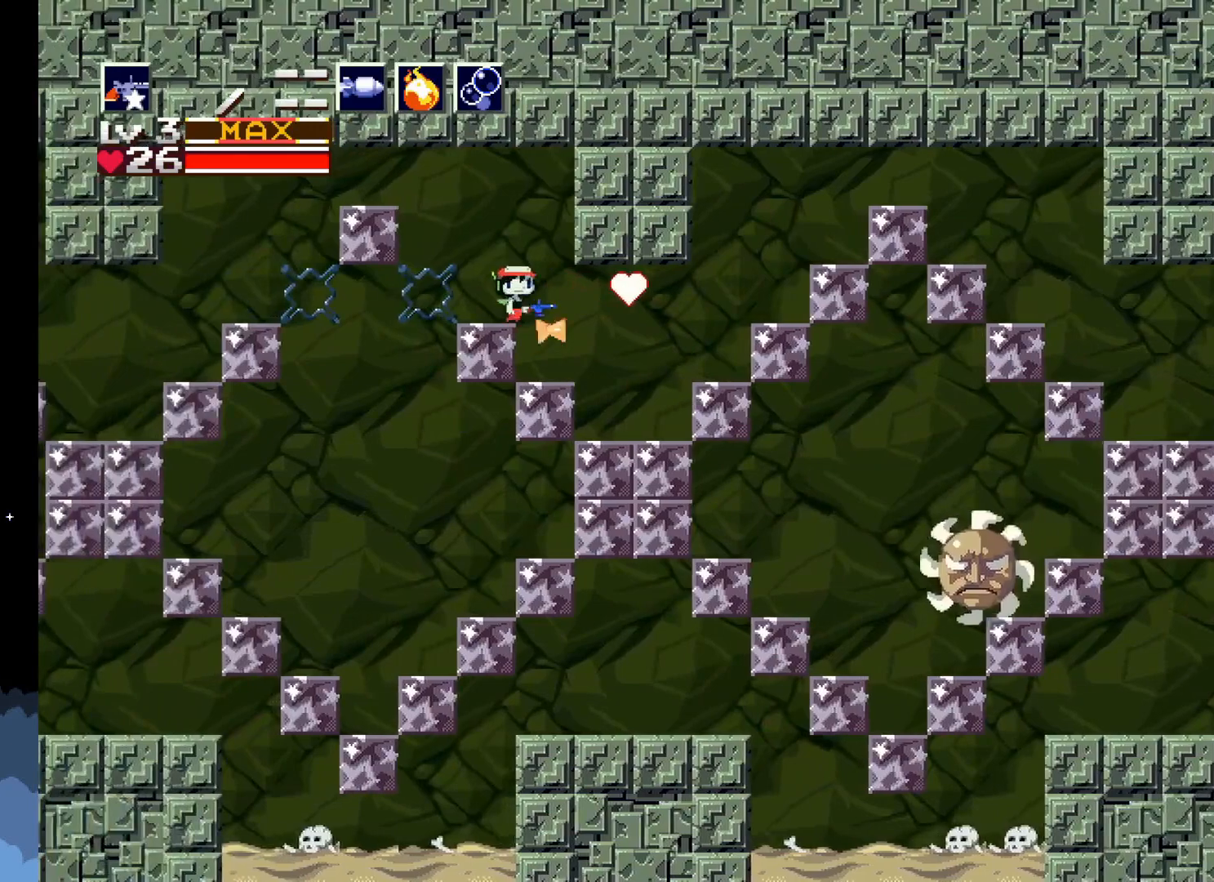
{"buttons": [], "left_stick": "center", "events": [[33, "DPAD_RIGHT", "up"], [250, "DPAD_RIGHT", "down"], [383, "DPAD_RIGHT", "up"]]}
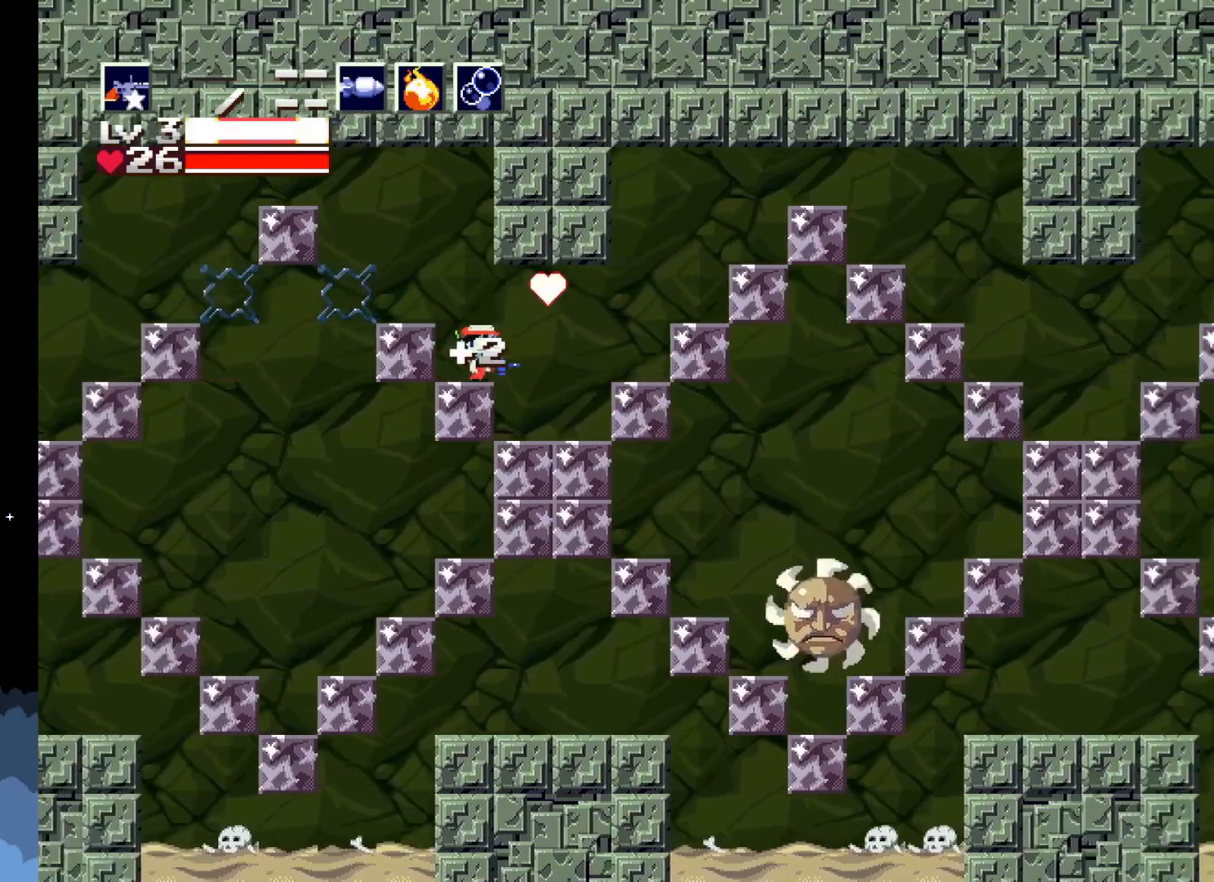
{"buttons": ["DPAD_RIGHT"], "left_stick": "center", "events": [[317, "DPAD_RIGHT", "down"]]}
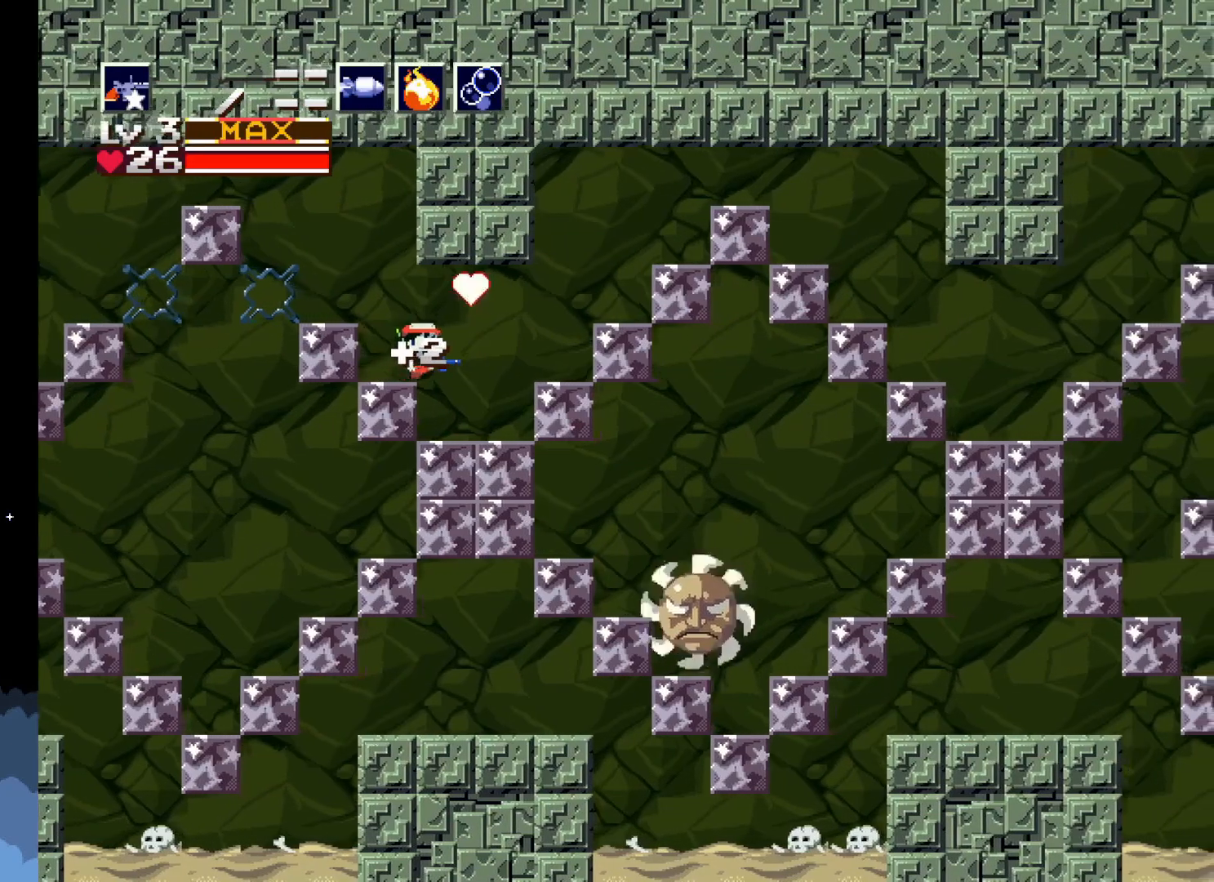
{"buttons": [], "left_stick": "center", "events": [[17, "A", "down"], [167, "A", "up"], [500, "DPAD_RIGHT", "up"]]}
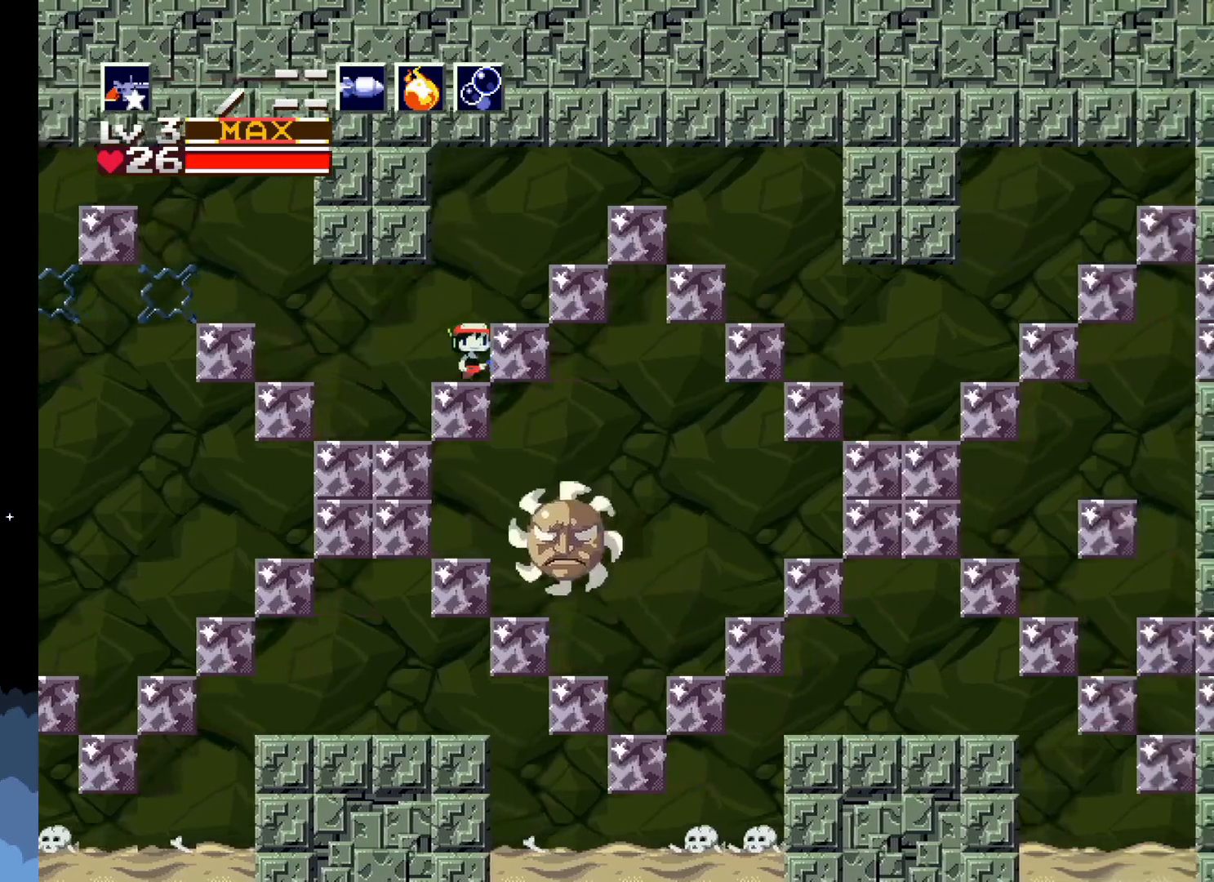
{"buttons": ["X"], "left_stick": "center", "events": [[500, "X", "down"]]}
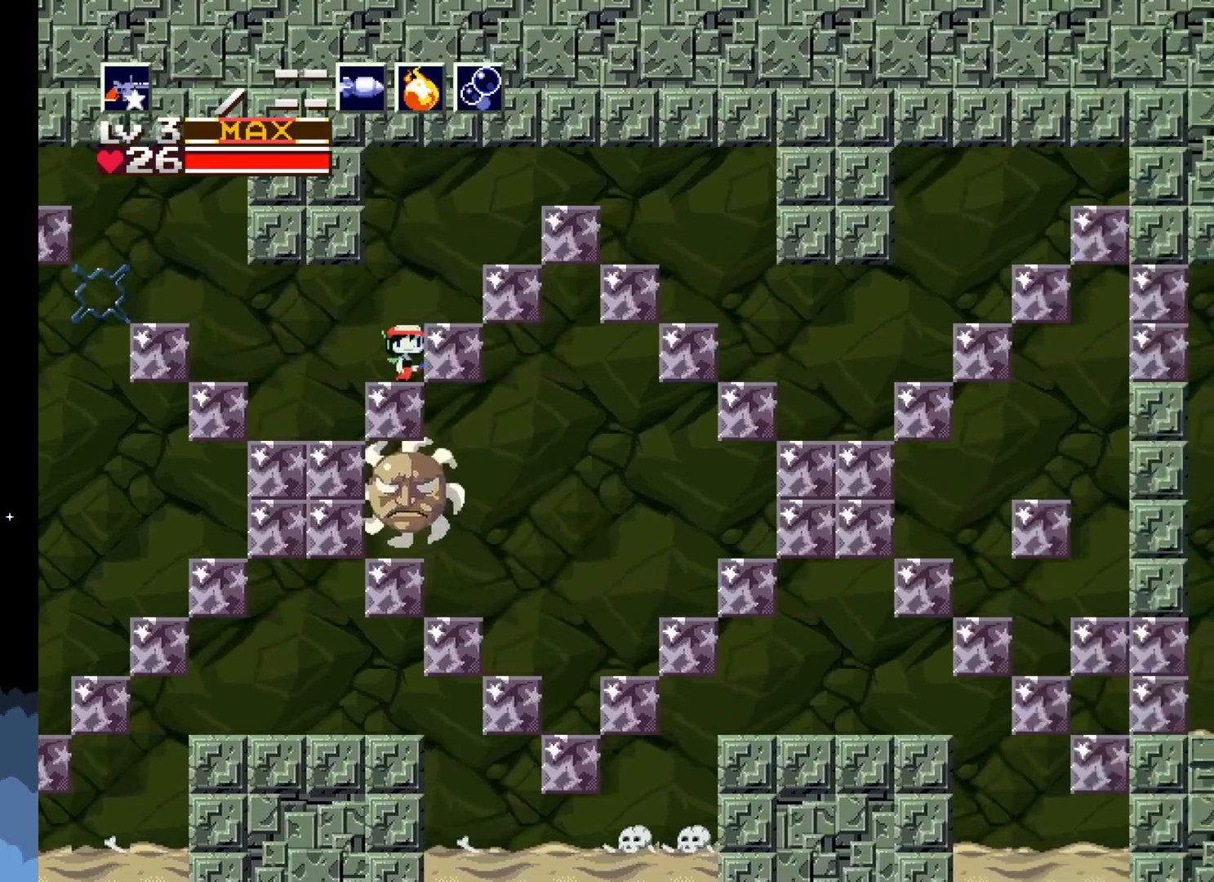
{"buttons": ["X"], "left_stick": "center", "events": [[67, "X", "up"], [450, "X", "down"]]}
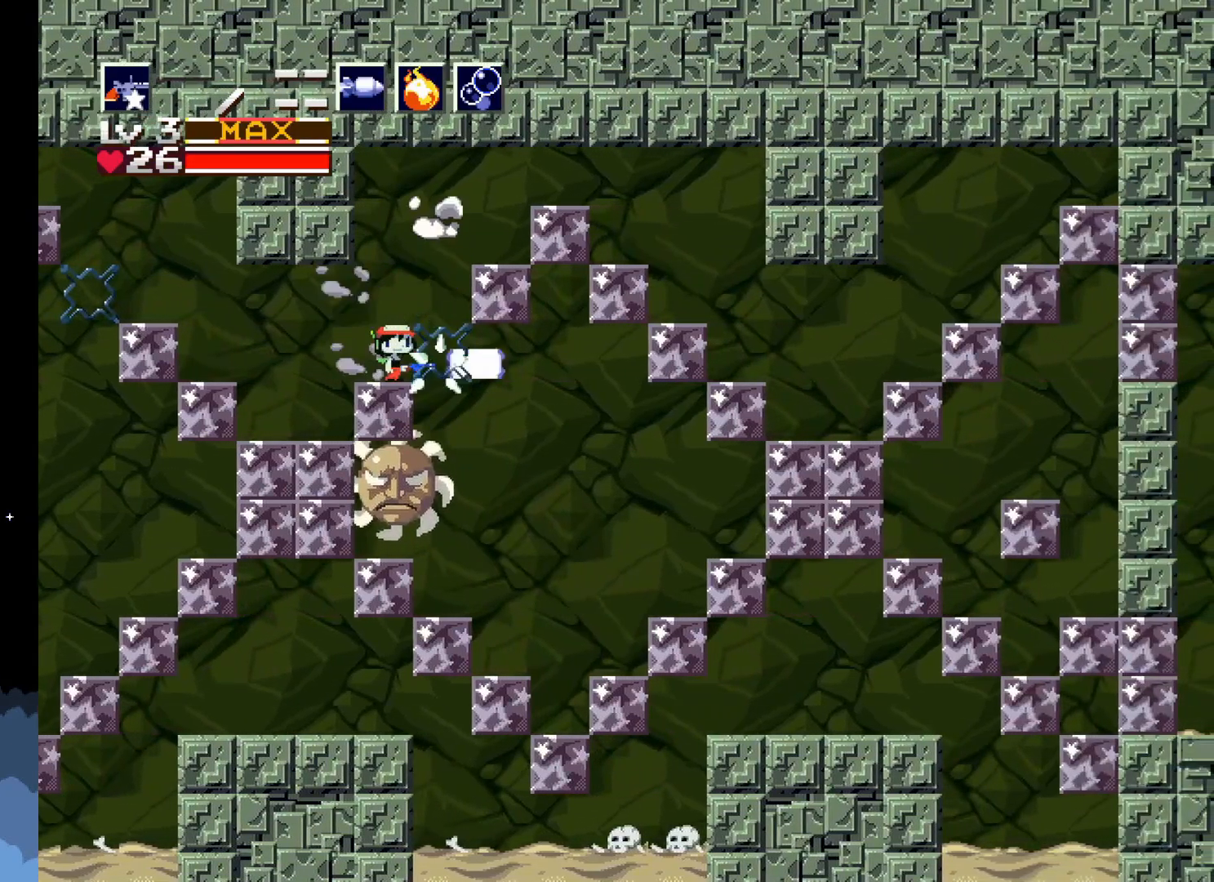
{"buttons": ["DPAD_LEFT"], "left_stick": "center", "events": [[67, "X", "up"], [417, "DPAD_LEFT", "down"]]}
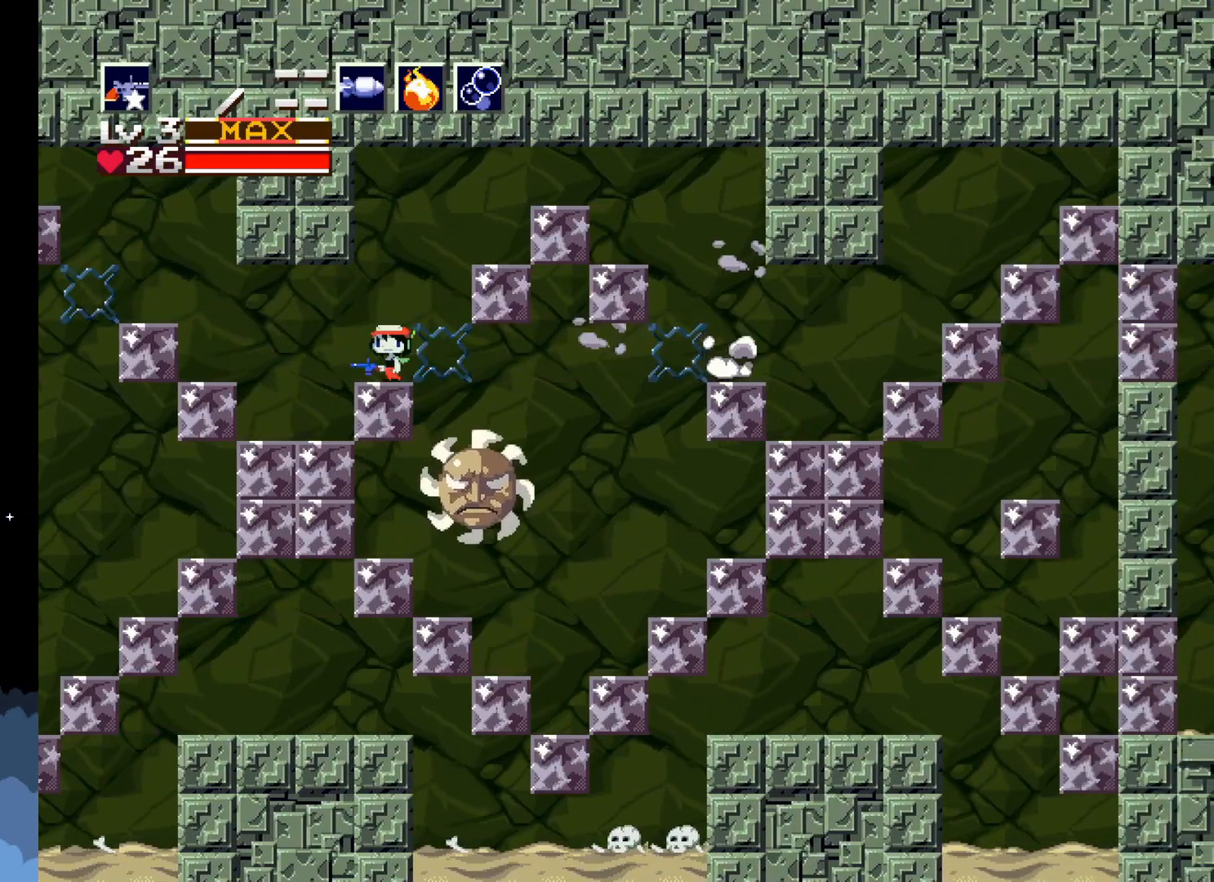
{"buttons": [], "left_stick": "center", "events": [[50, "DPAD_LEFT", "up"], [167, "DPAD_RIGHT", "down"], [267, "DPAD_RIGHT", "up"], [283, "X", "down"], [350, "X", "up"], [433, "X", "down"], [500, "X", "up"]]}
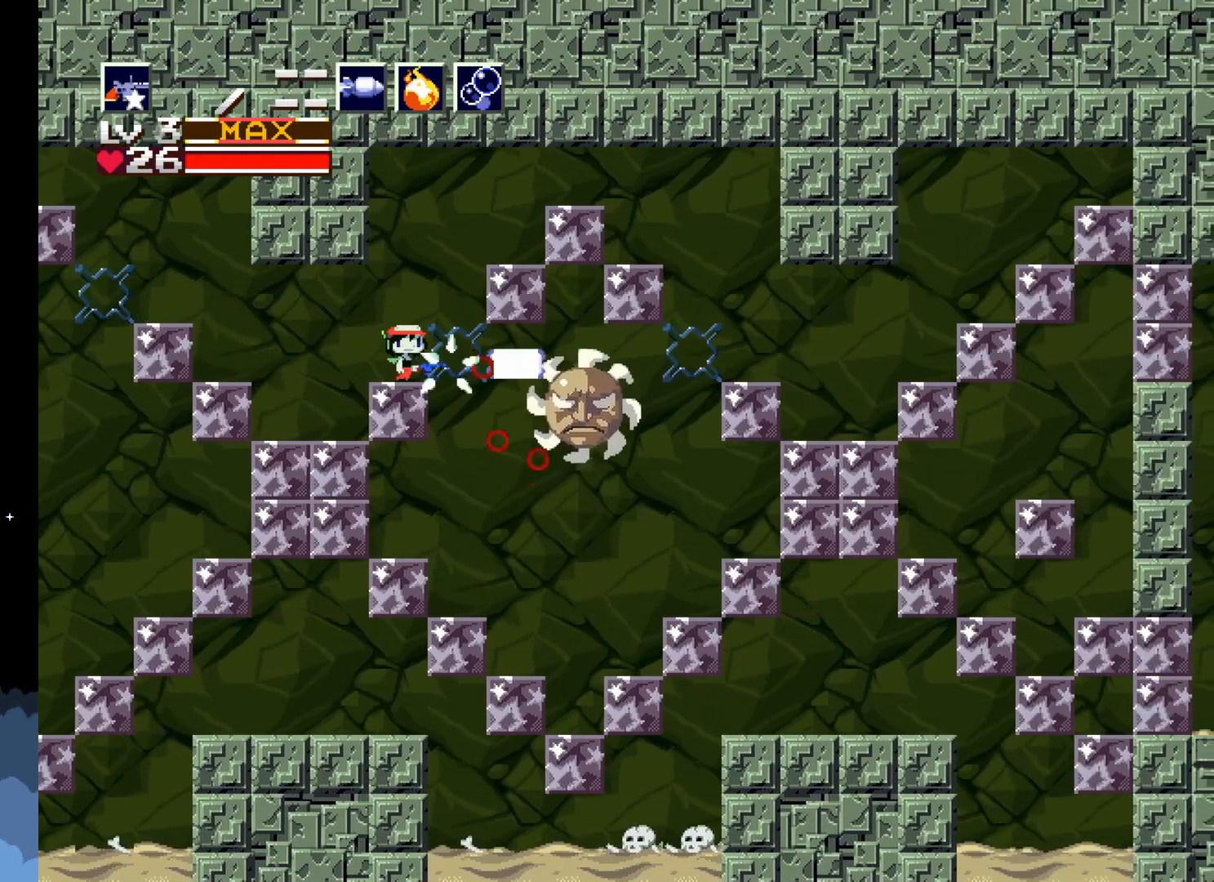
{"buttons": ["X"], "left_stick": "center", "events": [[67, "X", "down"], [133, "X", "up"], [200, "X", "down"], [267, "X", "up"], [317, "X", "down"], [383, "X", "up"], [450, "X", "down"]]}
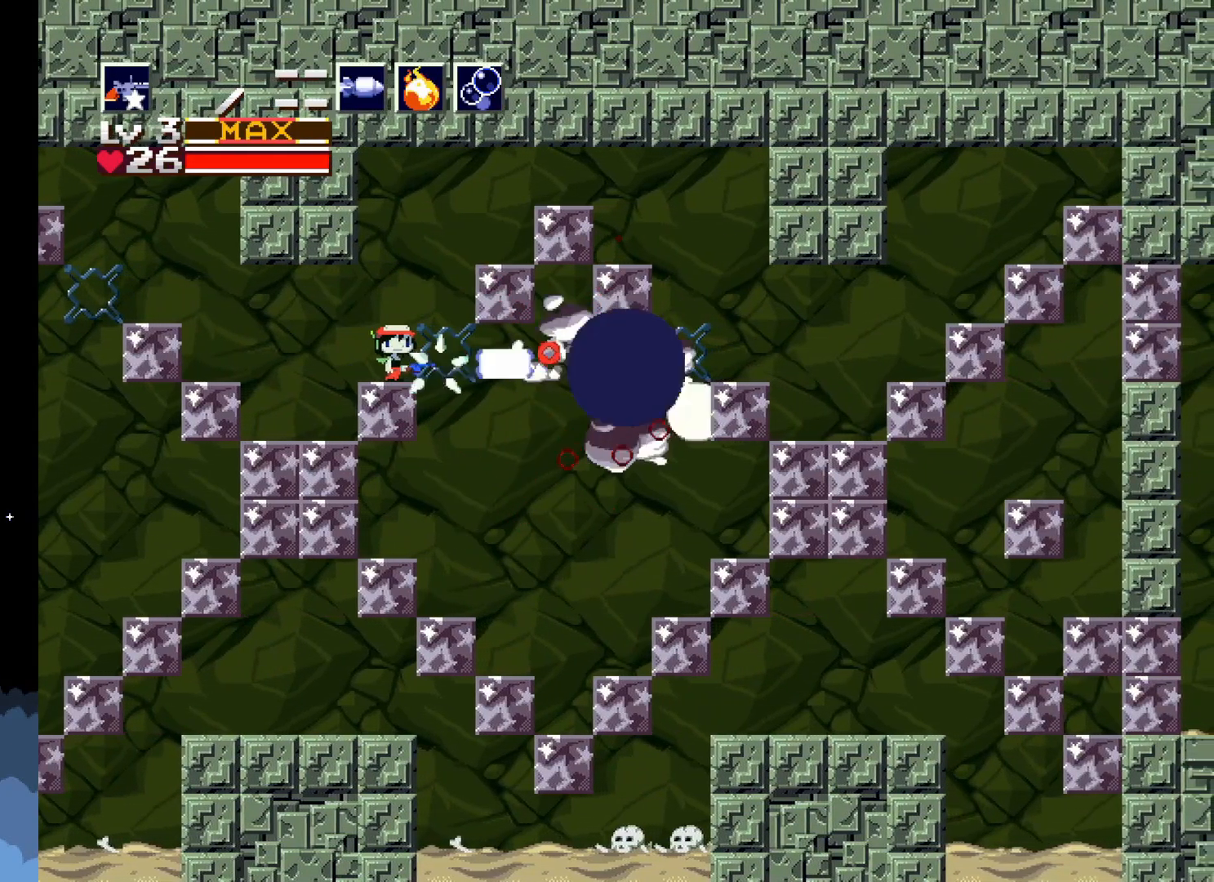
{"buttons": ["X"], "left_stick": "center", "events": [[17, "X", "up"], [67, "X", "down"], [133, "X", "up"], [217, "X", "down"], [267, "X", "up"], [350, "X", "down"], [383, "X", "up"], [467, "X", "down"]]}
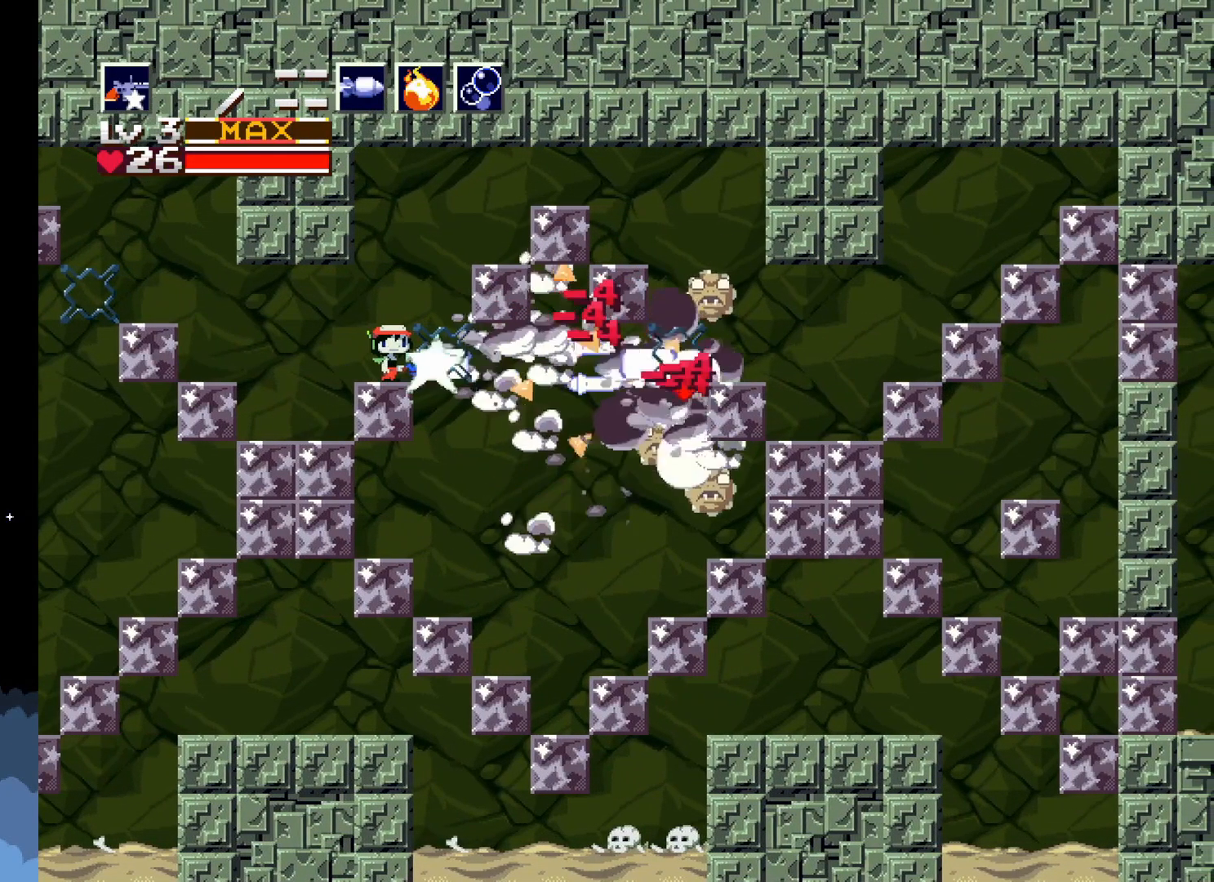
{"buttons": [], "left_stick": "center", "events": [[17, "X", "up"], [83, "X", "down"], [133, "X", "up"], [233, "X", "down"], [283, "X", "up"], [367, "X", "down"], [467, "X", "up"]]}
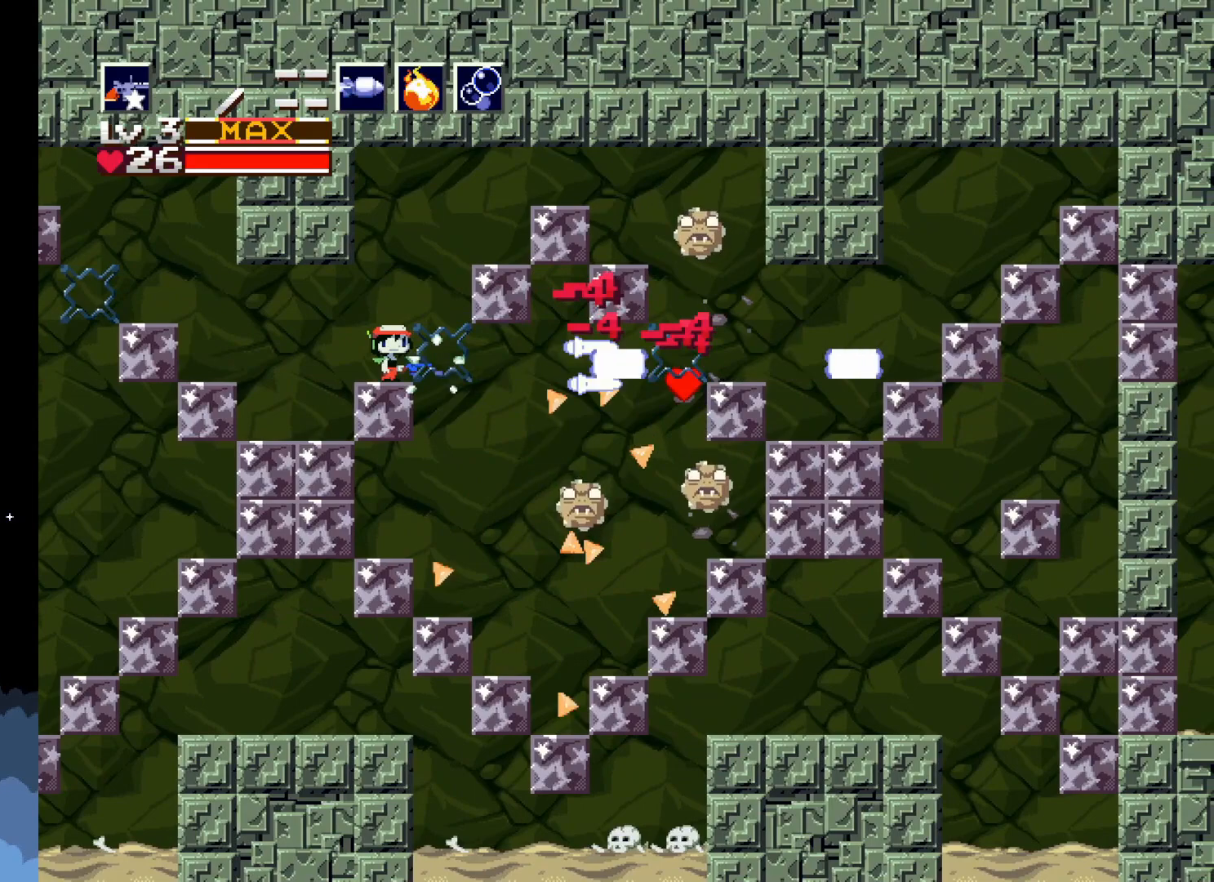
{"buttons": ["X"], "left_stick": "center", "events": [[17, "X", "down"], [100, "X", "up"], [183, "X", "down"], [250, "X", "up"], [333, "X", "down"], [400, "X", "up"], [483, "X", "down"]]}
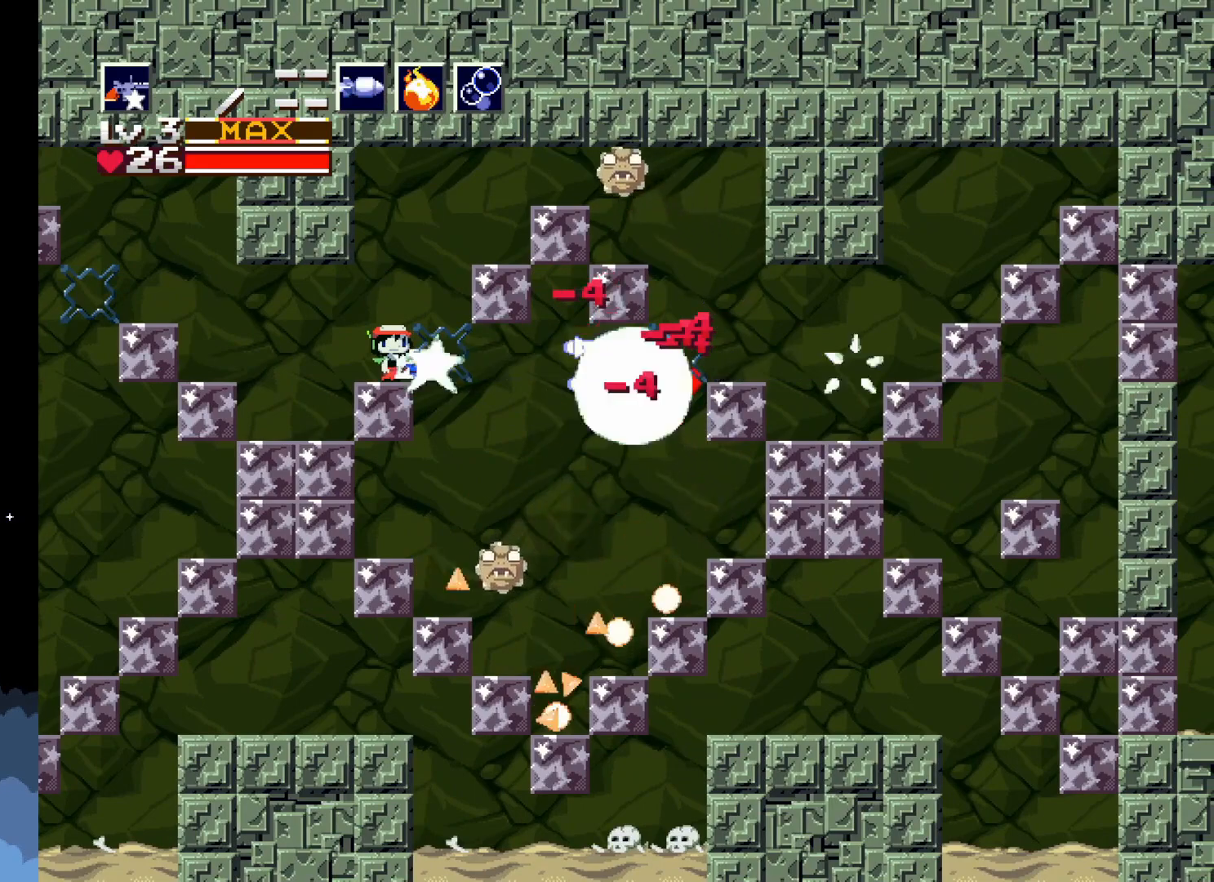
{"buttons": [], "left_stick": "center", "events": [[50, "X", "up"], [133, "X", "down"], [200, "X", "up"], [267, "X", "down"], [333, "X", "up"], [433, "X", "down"], [483, "X", "up"]]}